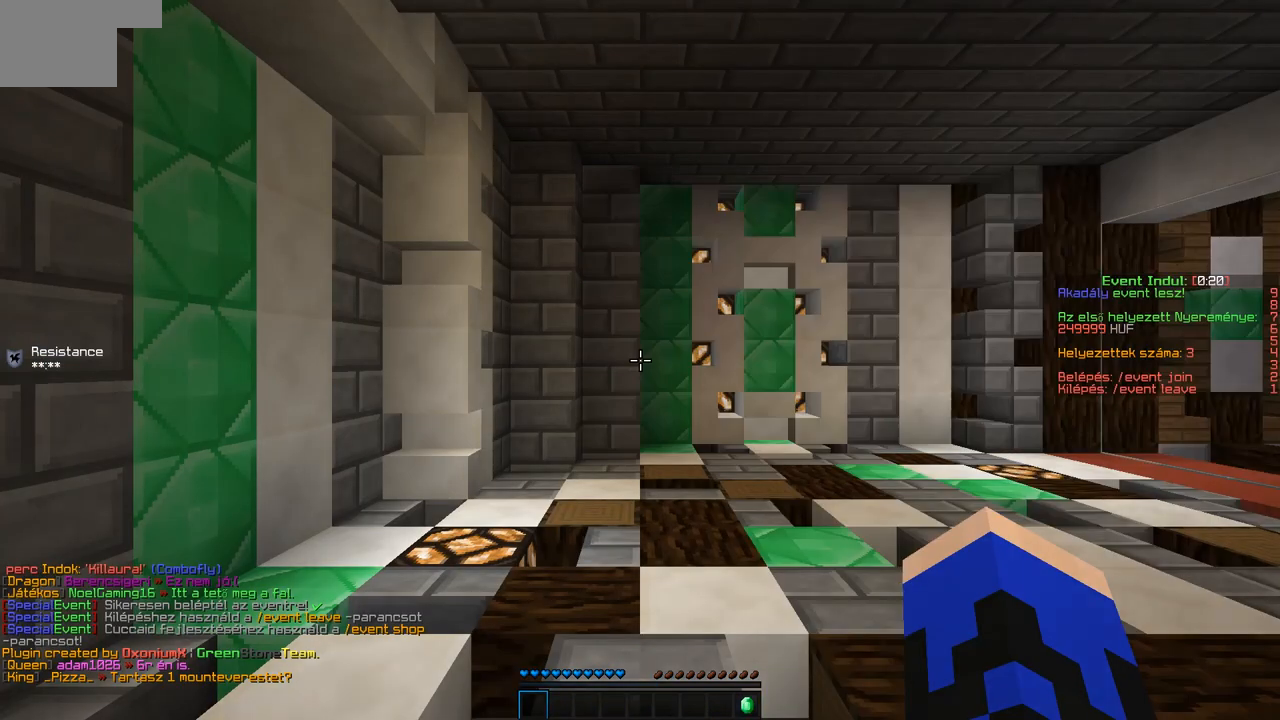
Gameplay with keyboard; each line is a JSON object with the keys held at the frame after it. "events" lists presses ("down") and releases ("up") of "a", "d", "s" and "w" between this image and that frame as [ms after this image, input, new state], when the widget could be followed in between. No other keys are recorded. Mouse input is not recorded.
{"keys": [], "events": []}
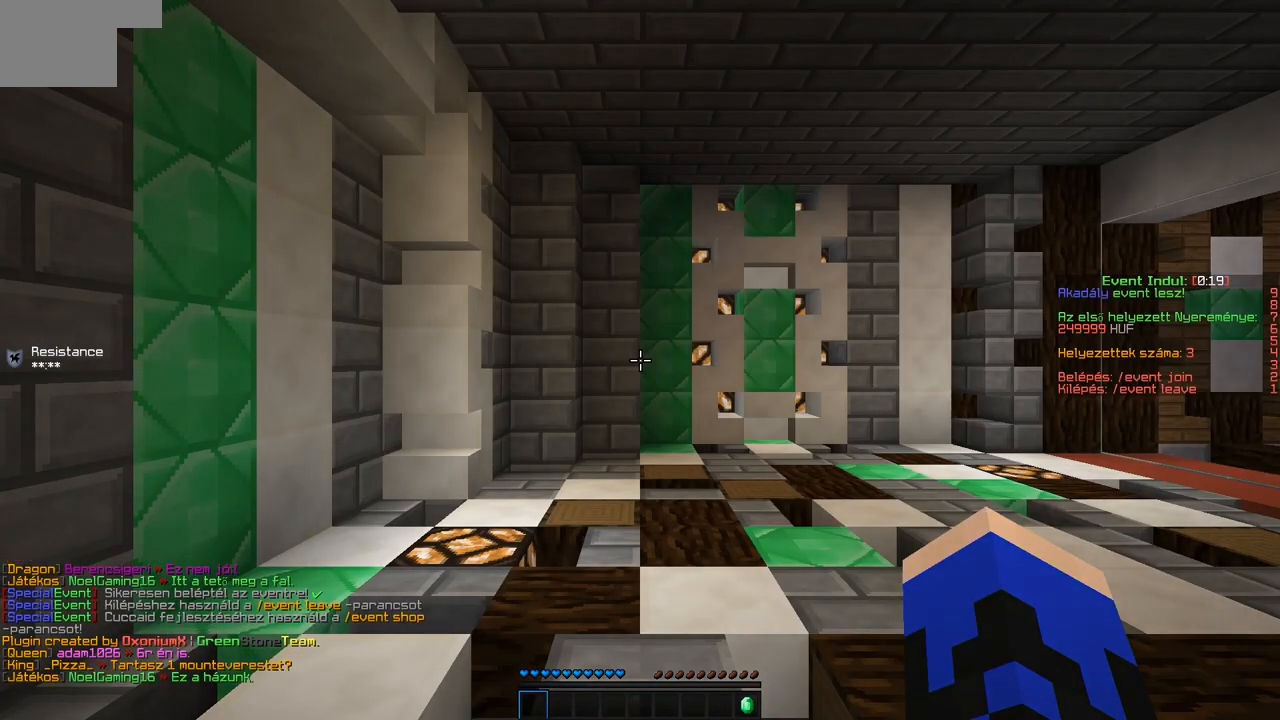
{"keys": [], "events": []}
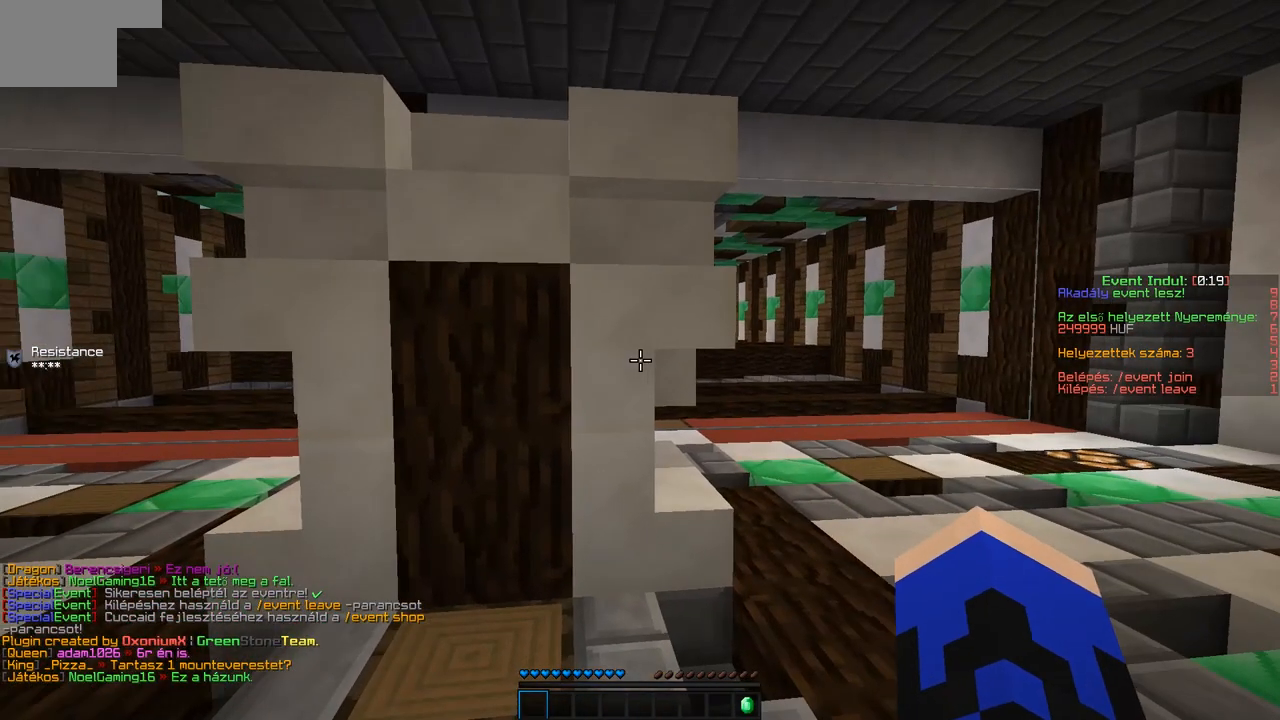
{"keys": ["a", "w"], "events": [[50, "w", "down"], [200, "a", "down"]]}
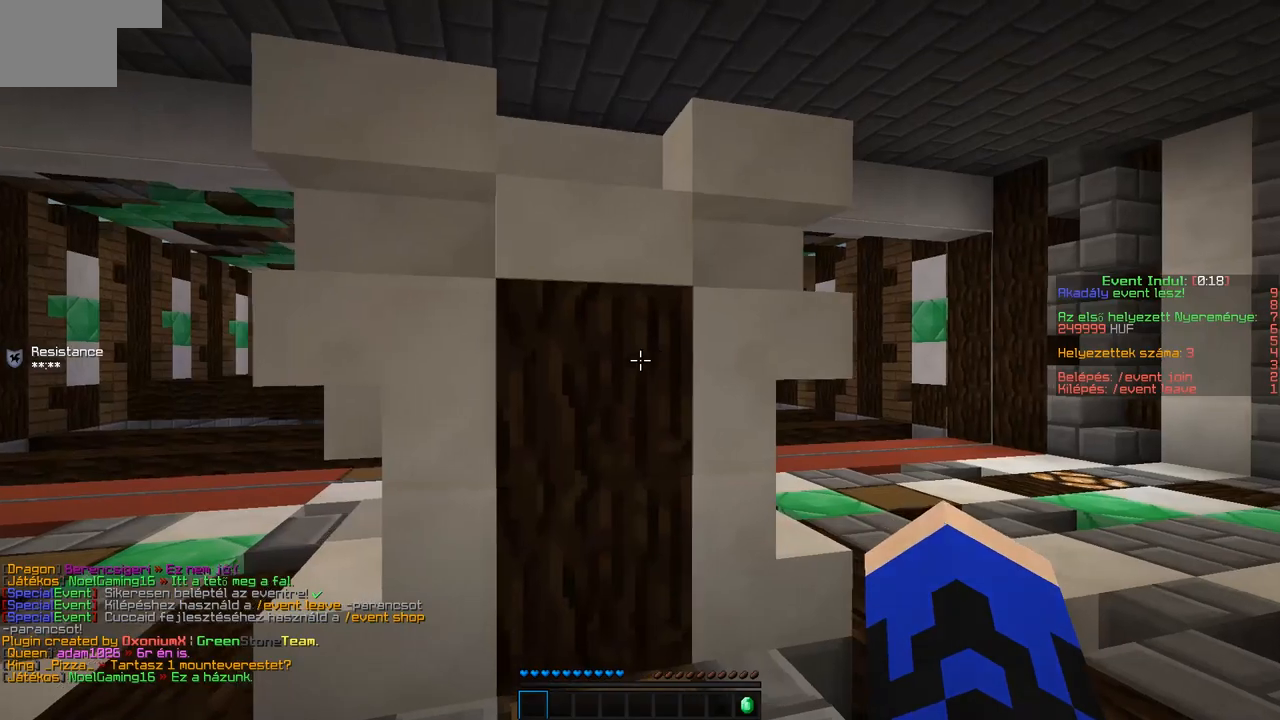
{"keys": ["w"], "events": [[400, "a", "up"]]}
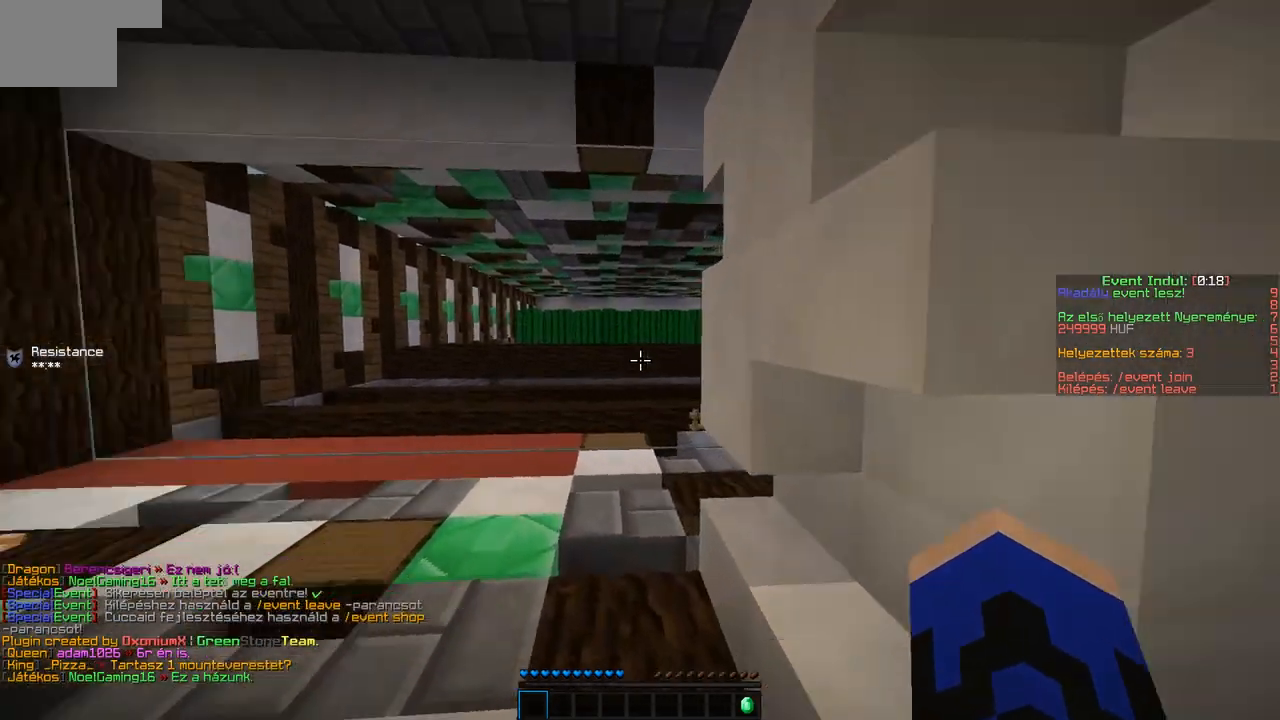
{"keys": ["w"], "events": [[50, "a", "down"], [200, "a", "up"], [250, "w", "up"], [400, "w", "down"]]}
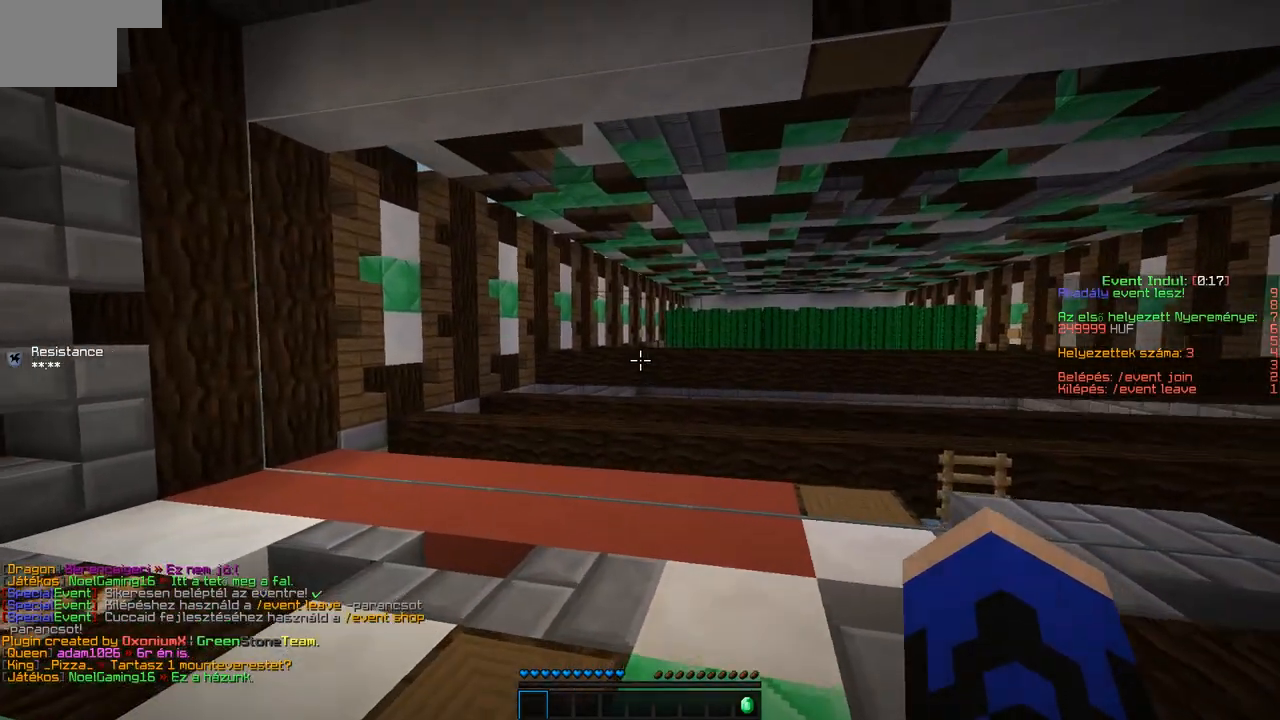
{"keys": ["w"], "events": [[300, "w", "up"], [450, "w", "down"]]}
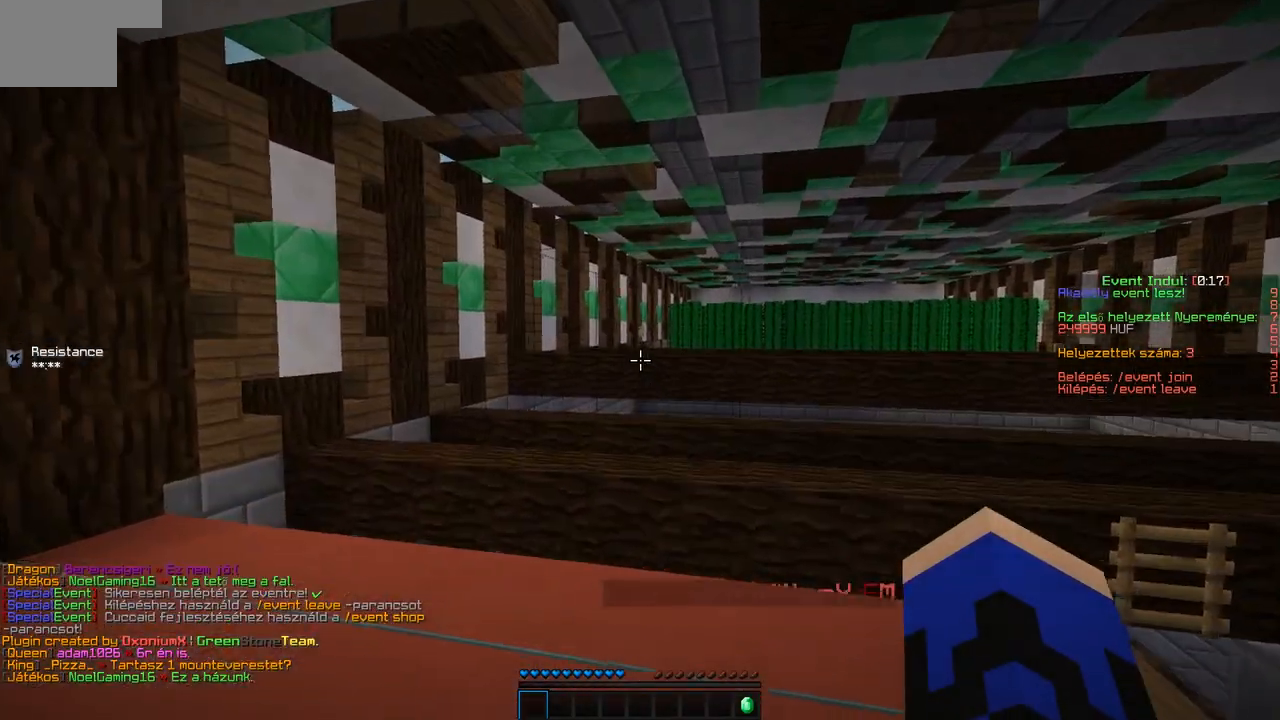
{"keys": ["s"], "events": [[50, "a", "down"], [50, "w", "up"], [200, "a", "up"], [300, "s", "down"]]}
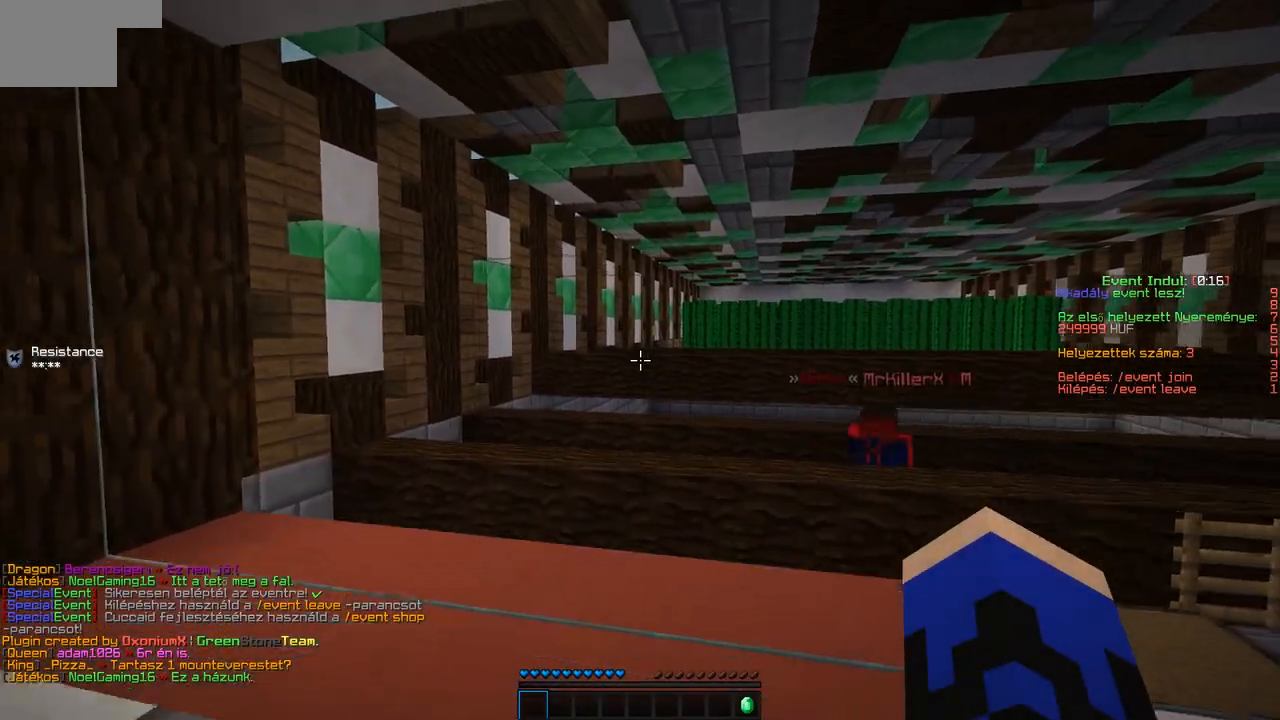
{"keys": [], "events": [[450, "s", "up"]]}
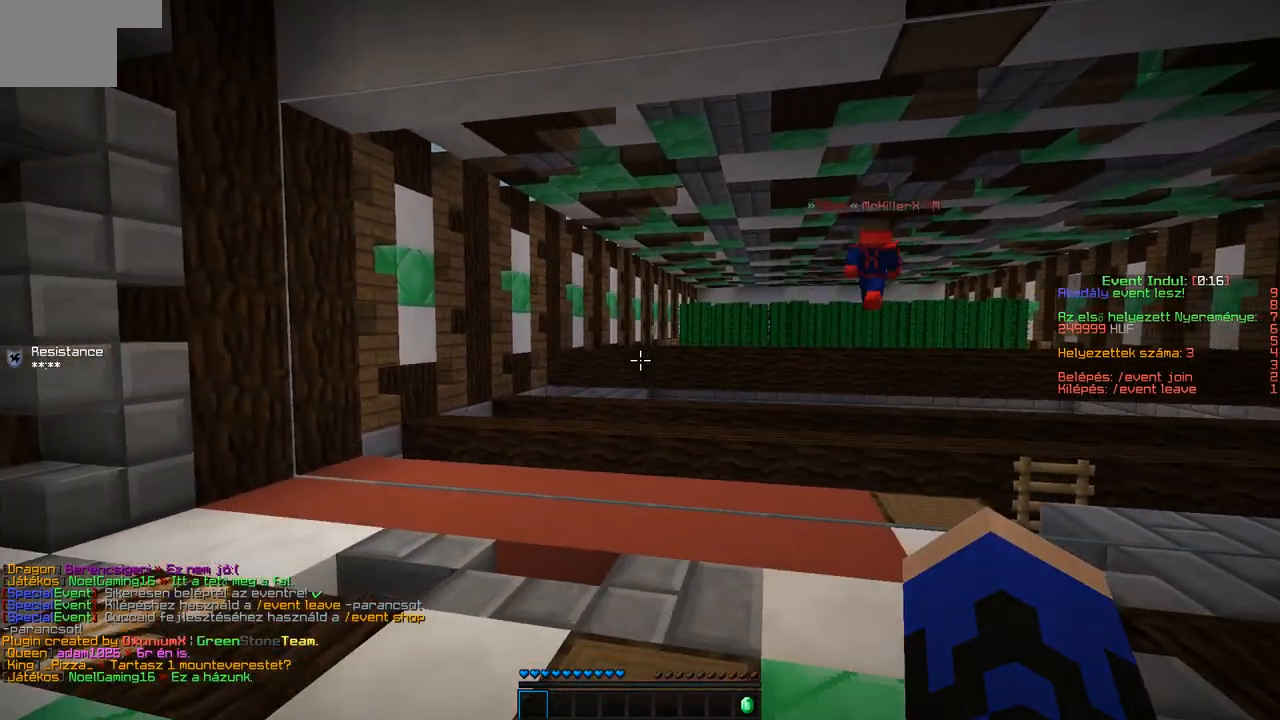
{"keys": [], "events": [[150, "s", "down"], [300, "s", "up"]]}
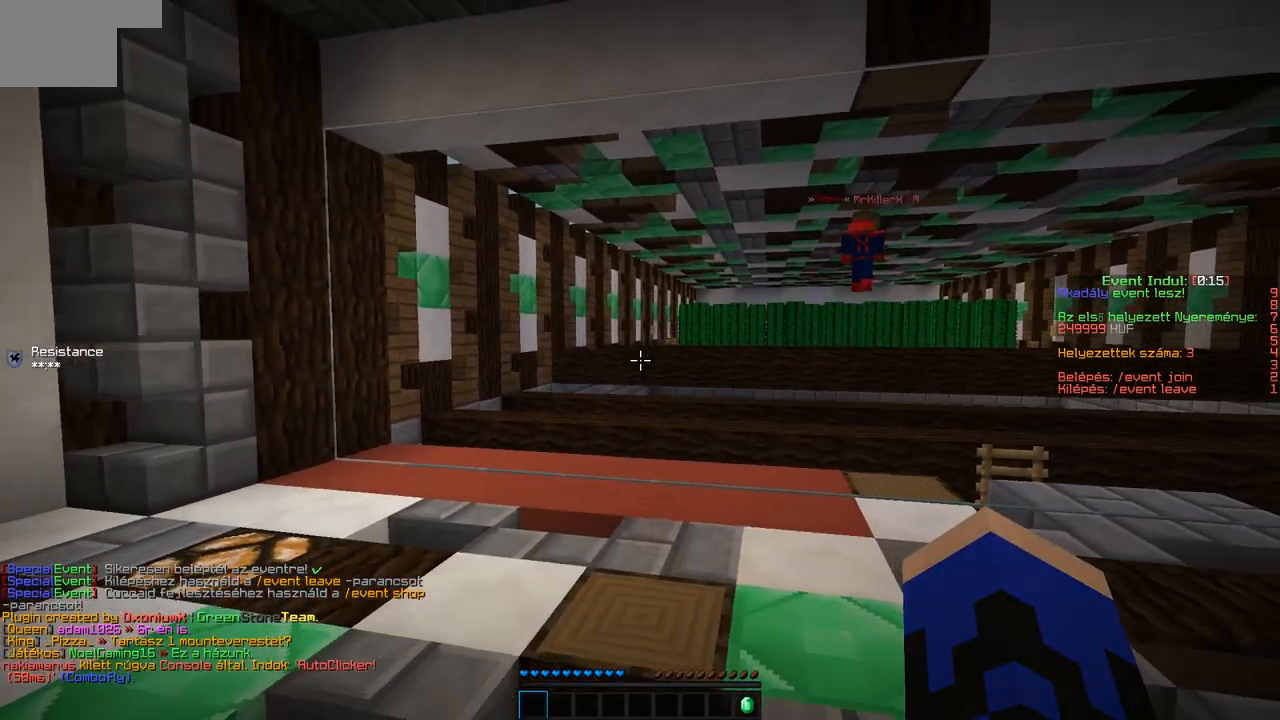
{"keys": [], "events": []}
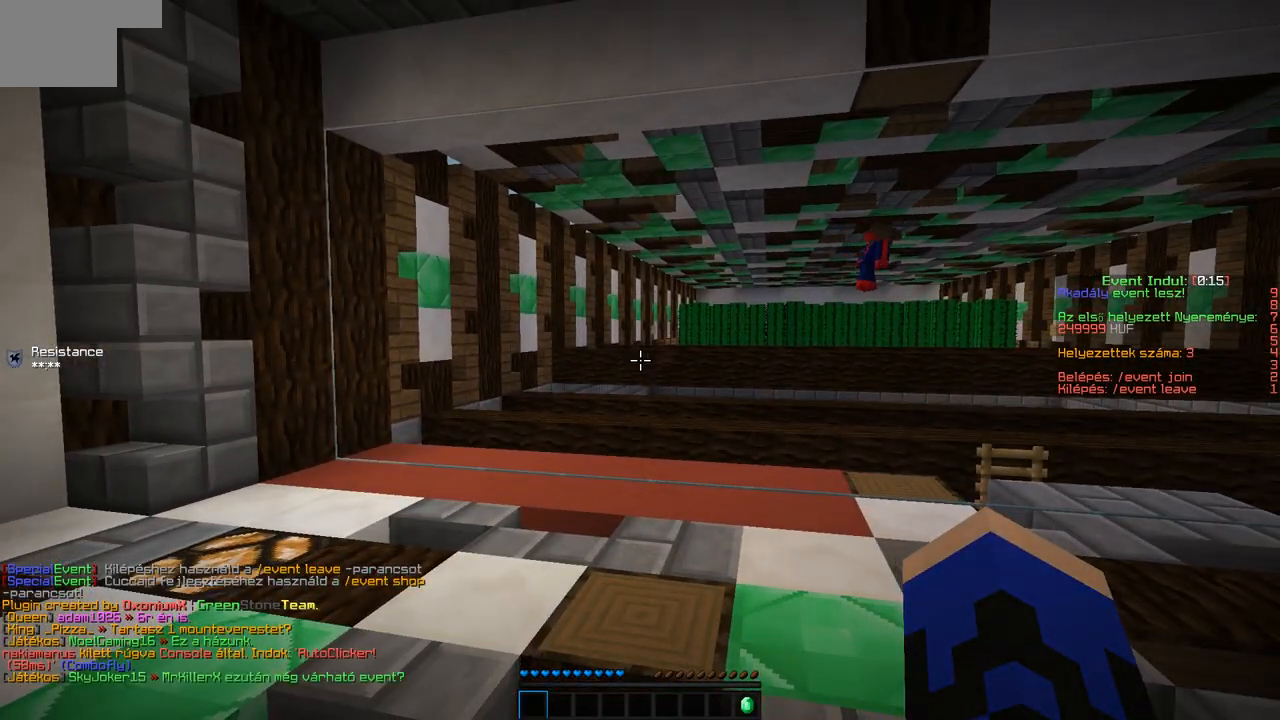
{"keys": ["w"], "events": [[250, "w", "down"]]}
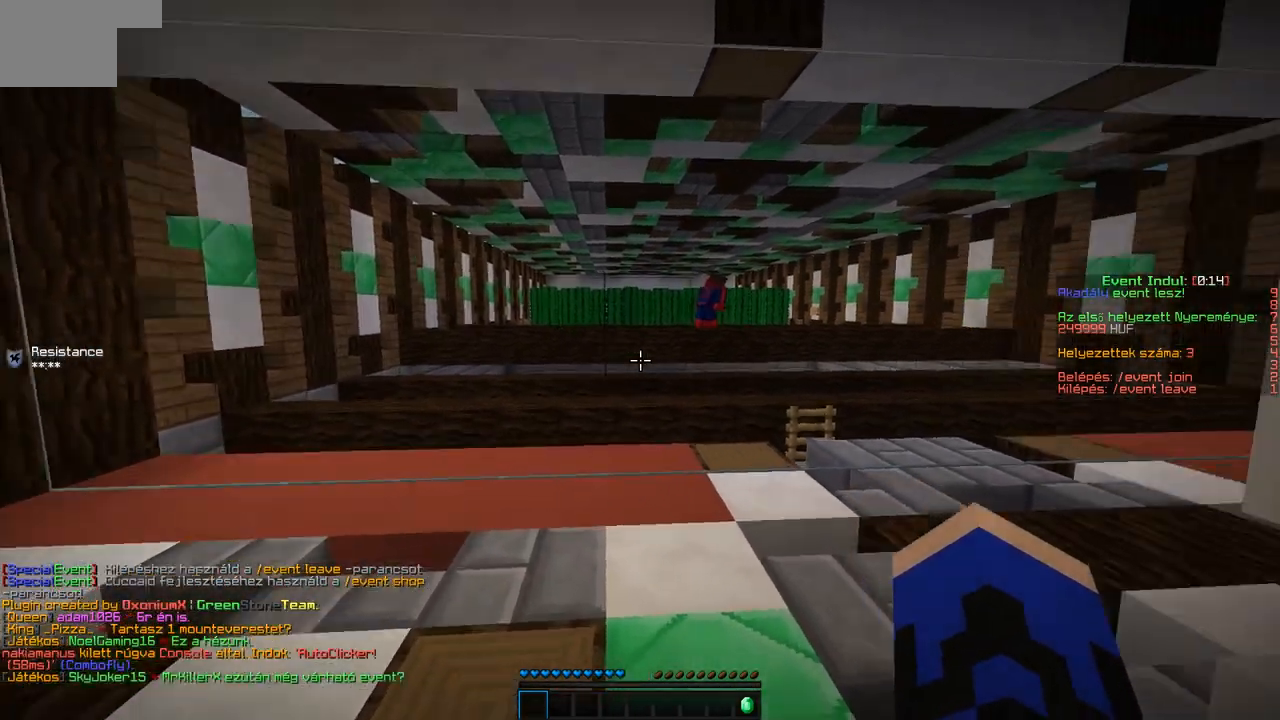
{"keys": ["w"], "events": []}
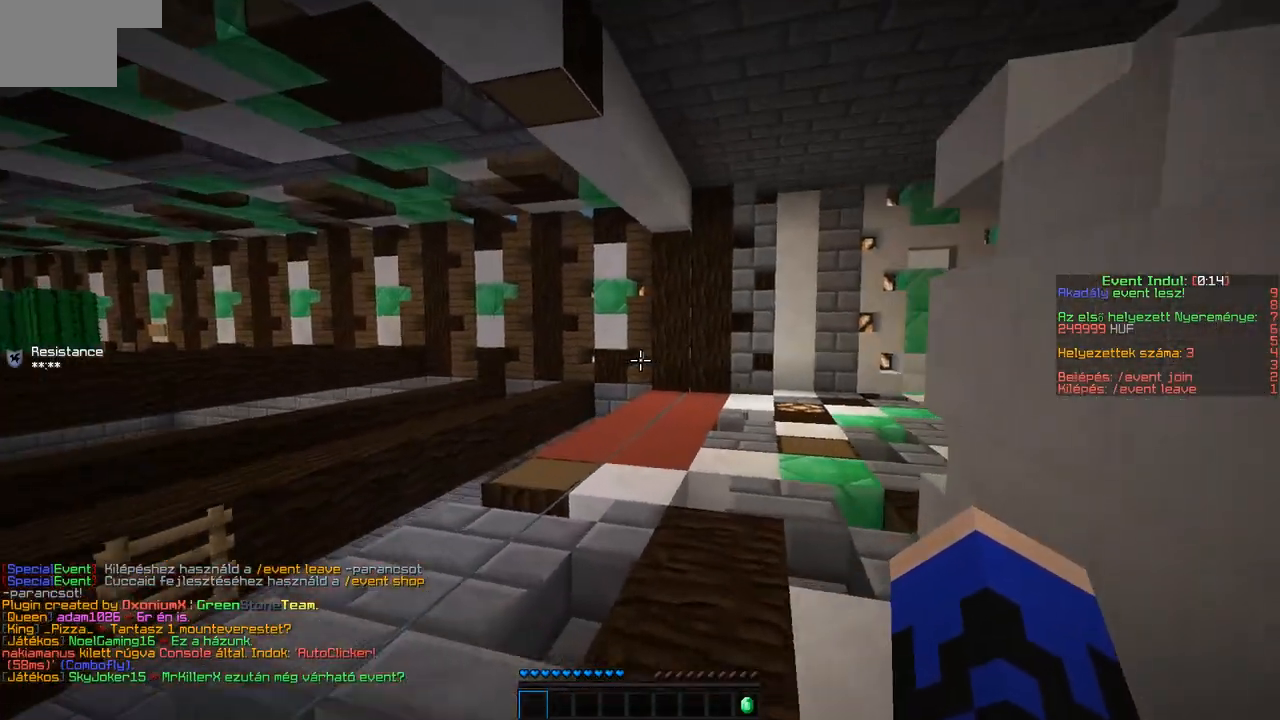
{"keys": ["d", "w"], "events": [[400, "d", "down"]]}
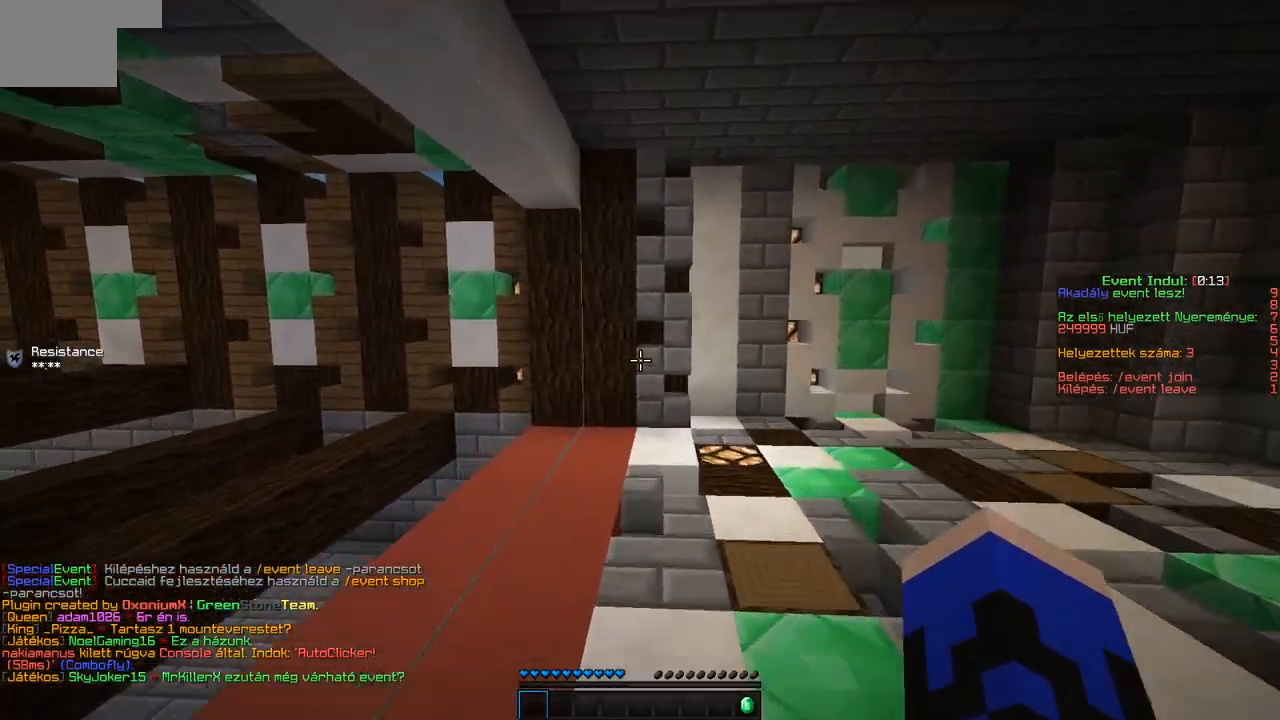
{"keys": ["d", "w"], "events": [[250, "d", "up"], [450, "d", "down"]]}
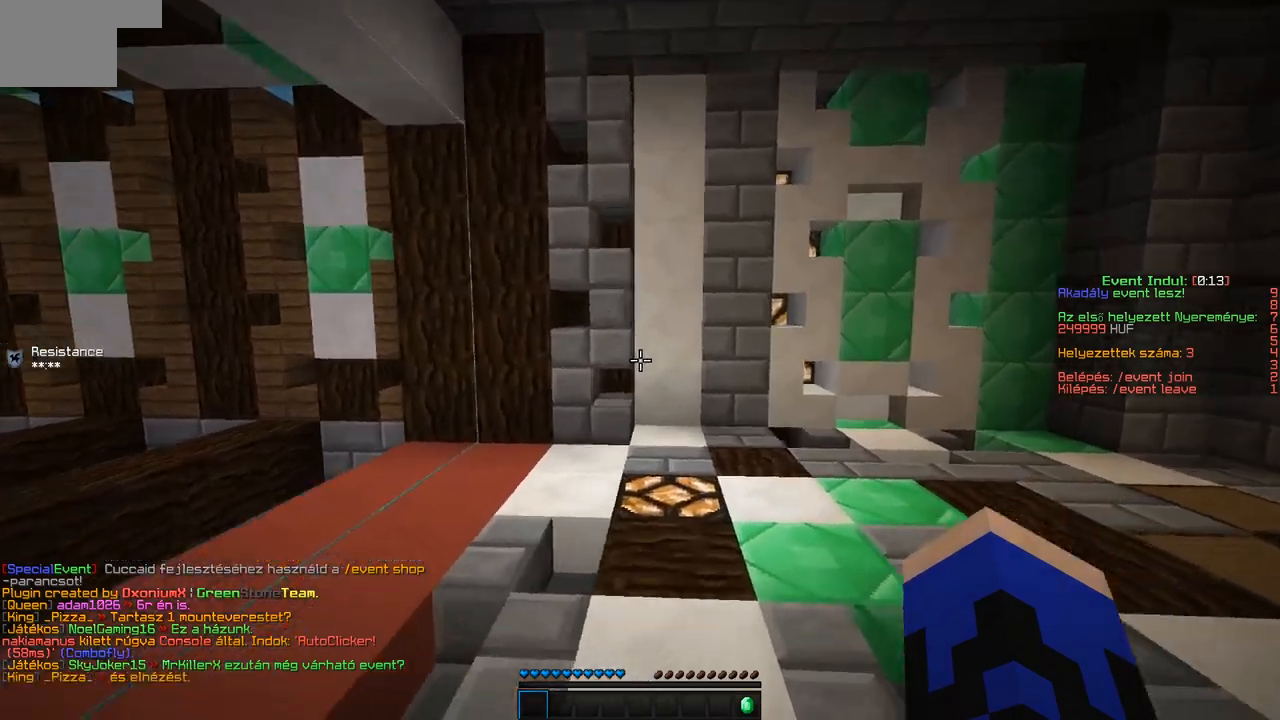
{"keys": ["a"], "events": [[350, "d", "up"], [350, "w", "up"], [450, "a", "down"]]}
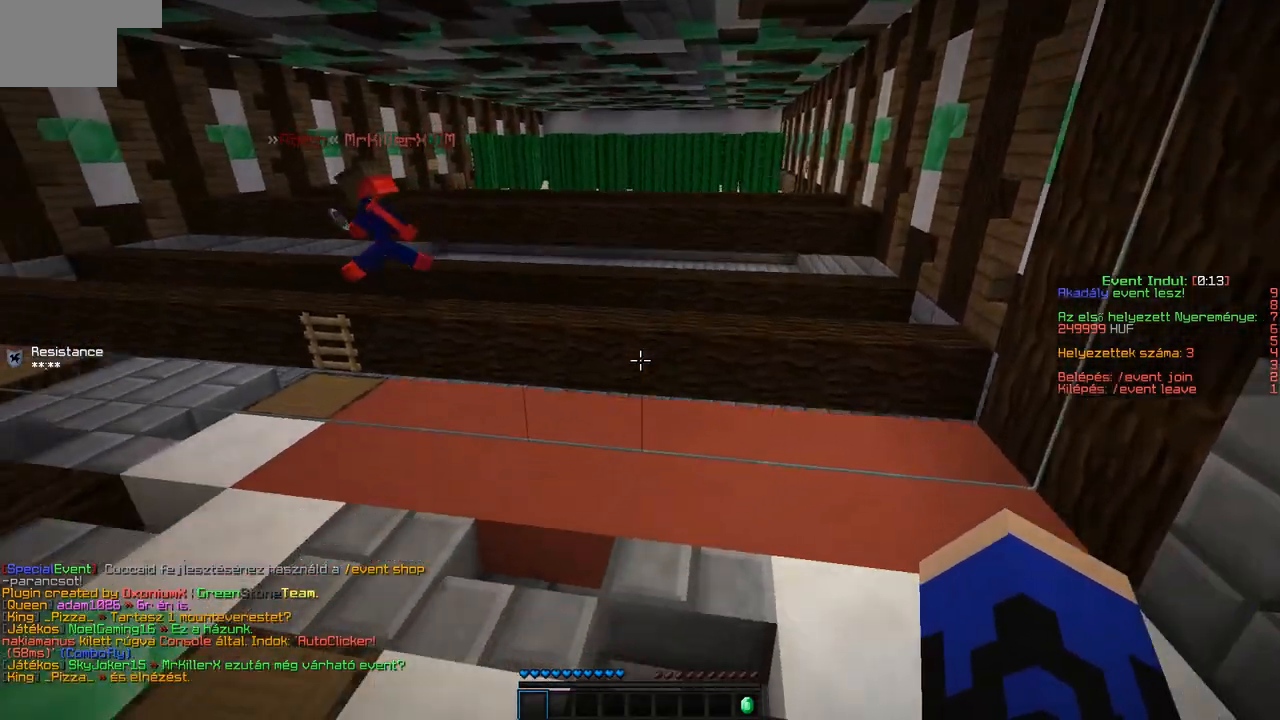
{"keys": ["a", "s"], "events": [[100, "s", "down"]]}
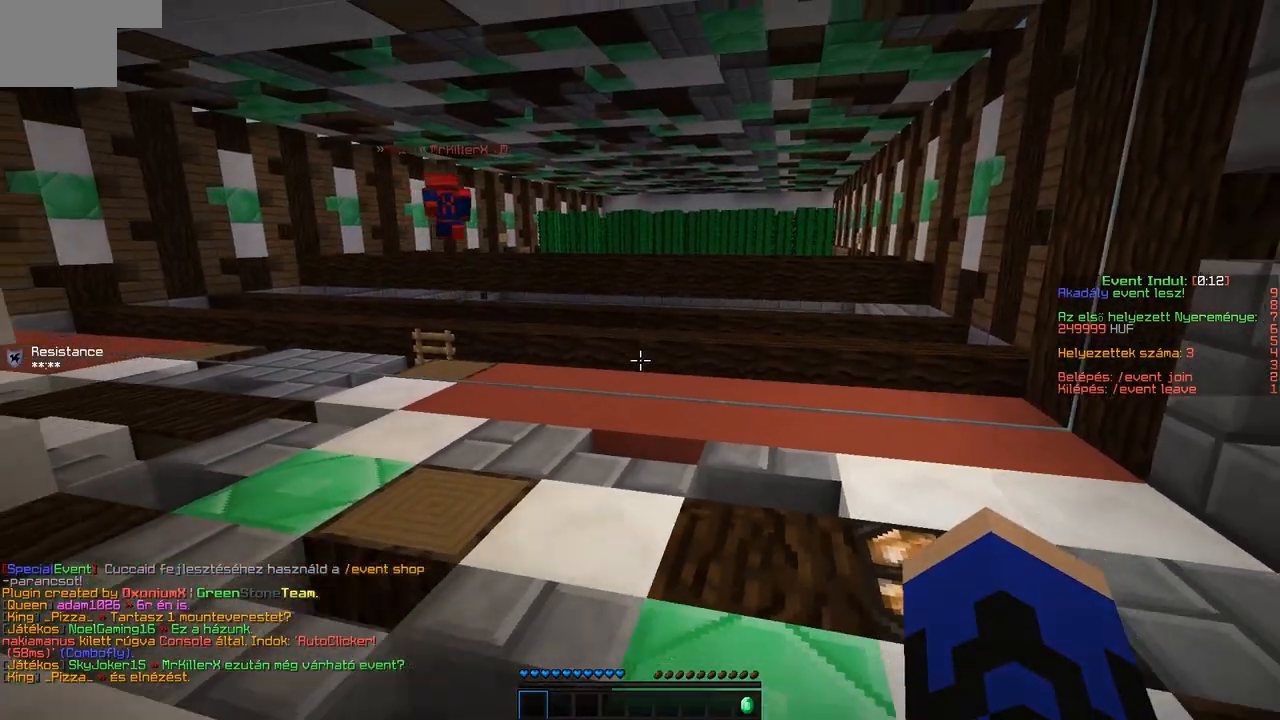
{"keys": ["s"], "events": [[50, "a", "up"]]}
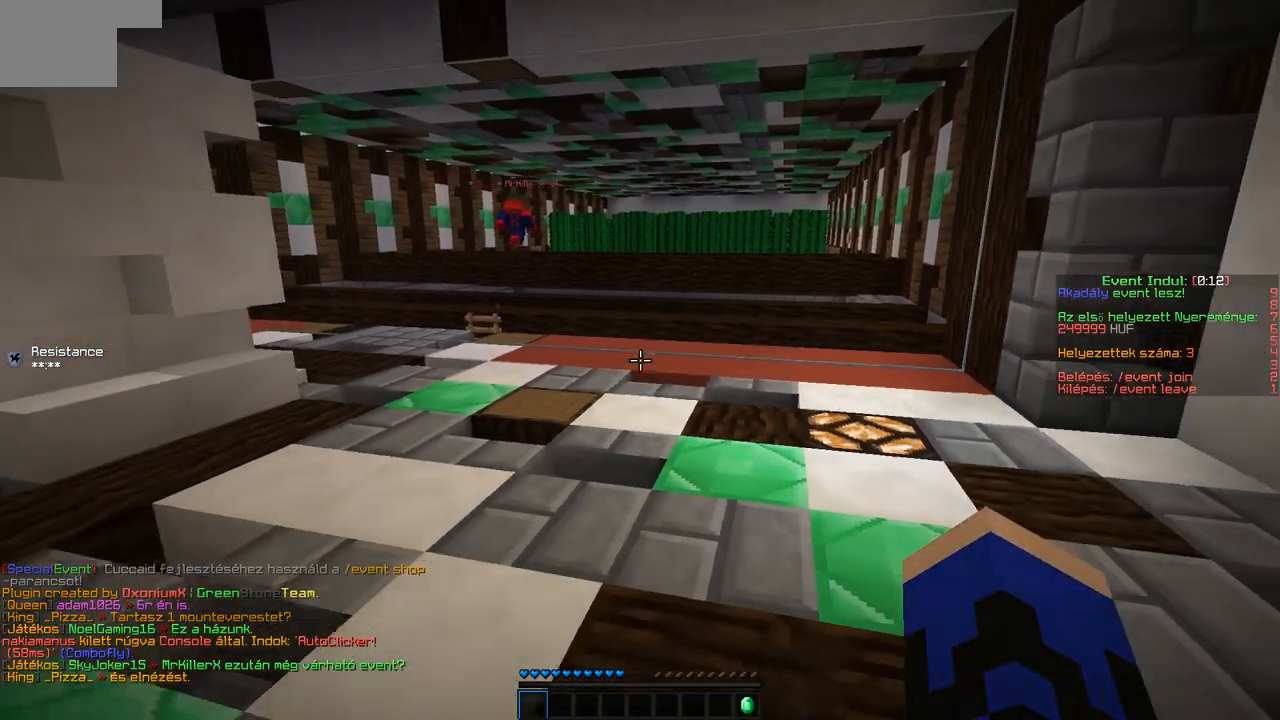
{"keys": [], "events": [[100, "s", "up"]]}
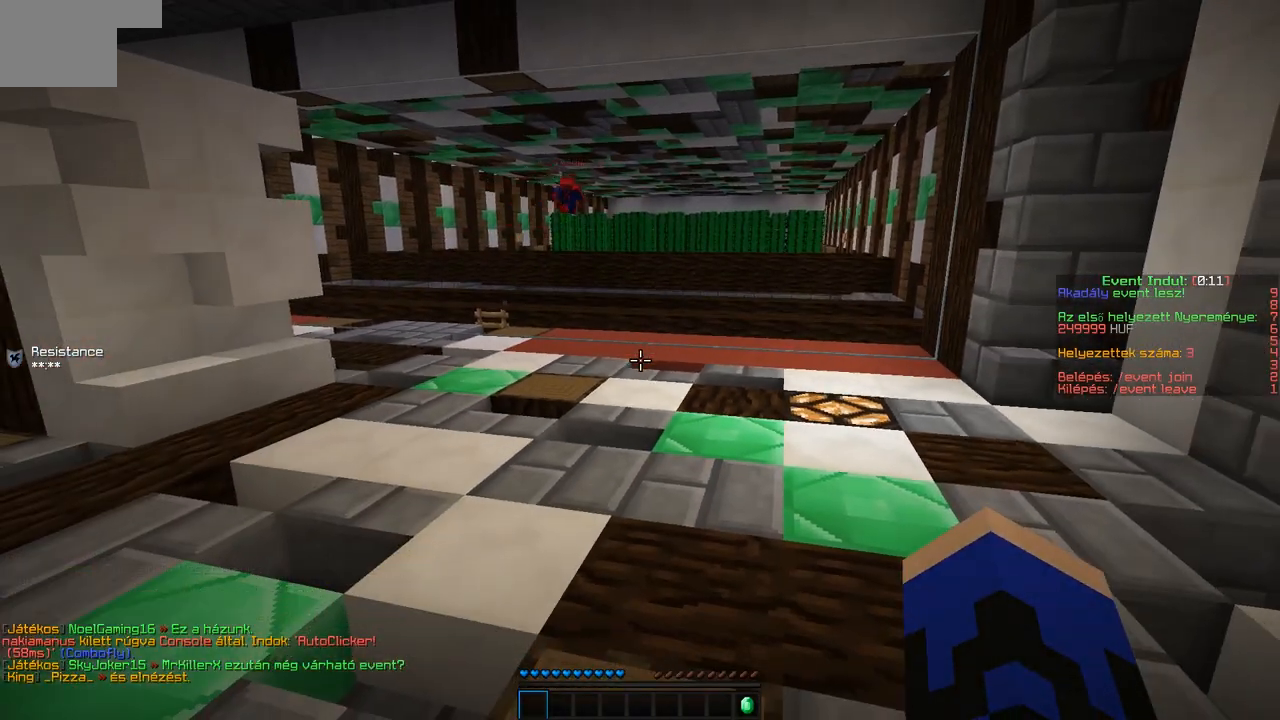
{"keys": ["w"], "events": [[200, "w", "down"]]}
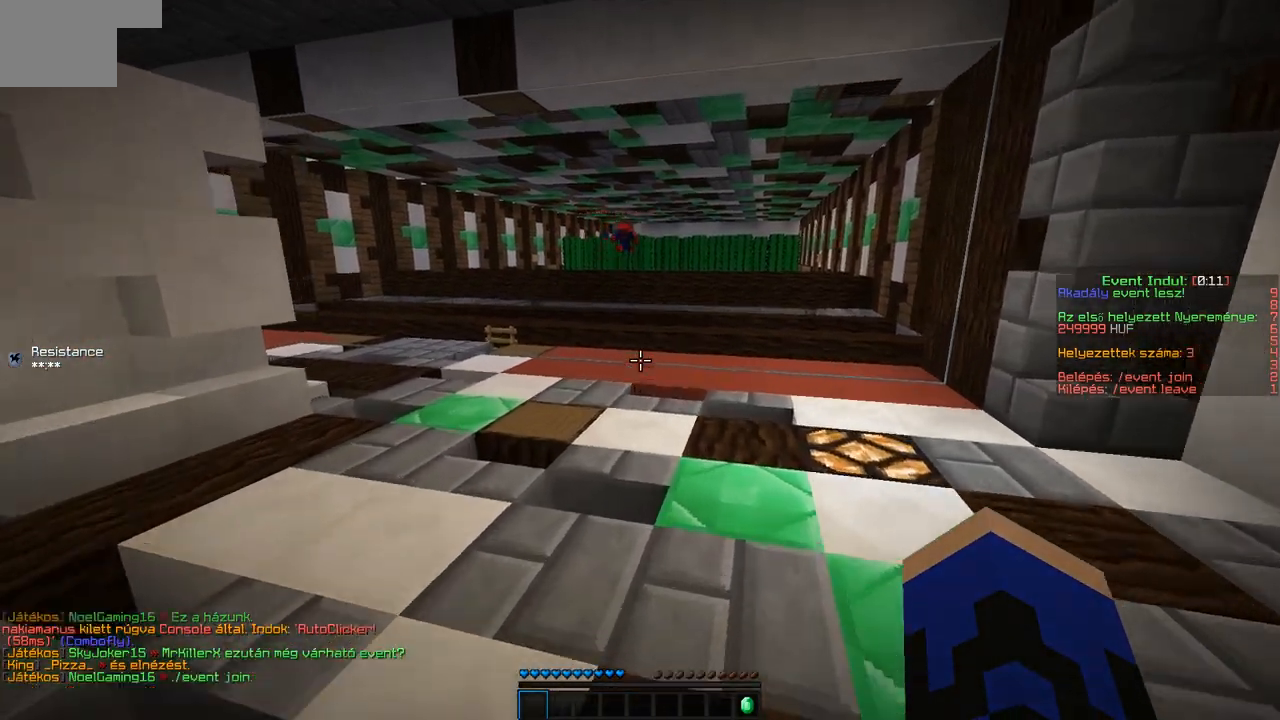
{"keys": ["w"], "events": []}
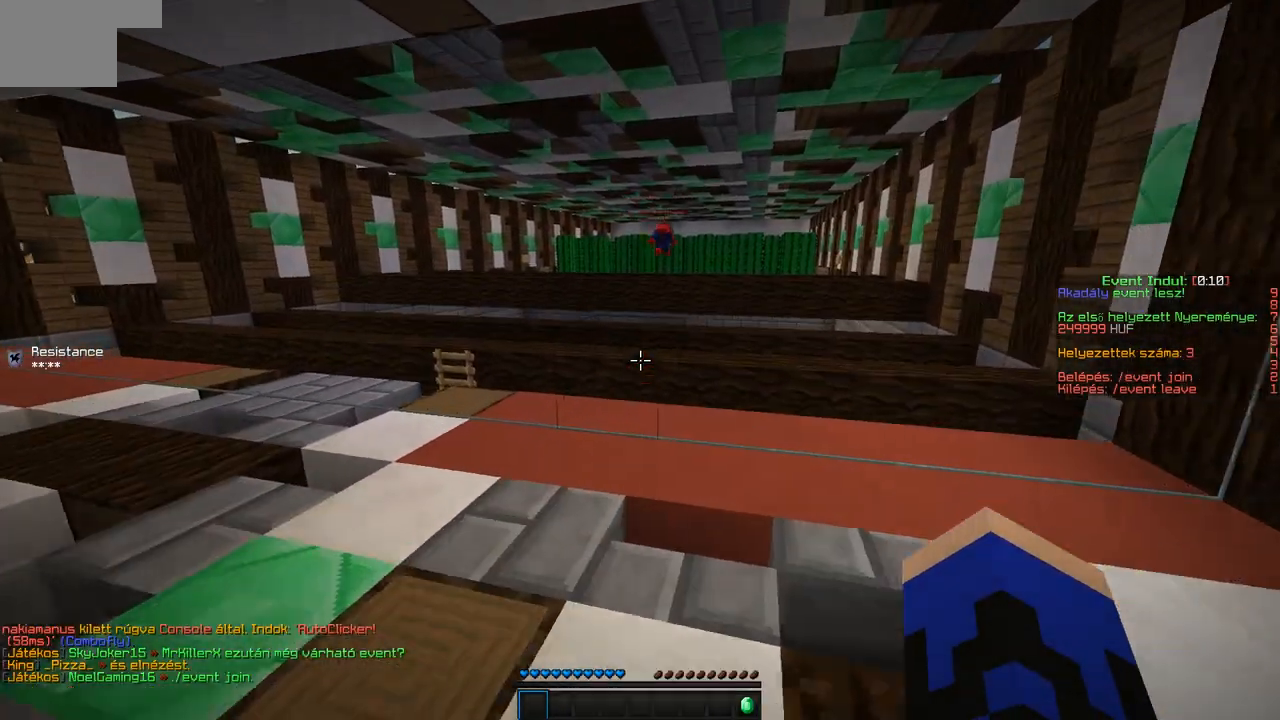
{"keys": ["s"], "events": [[50, "w", "up"], [200, "s", "down"]]}
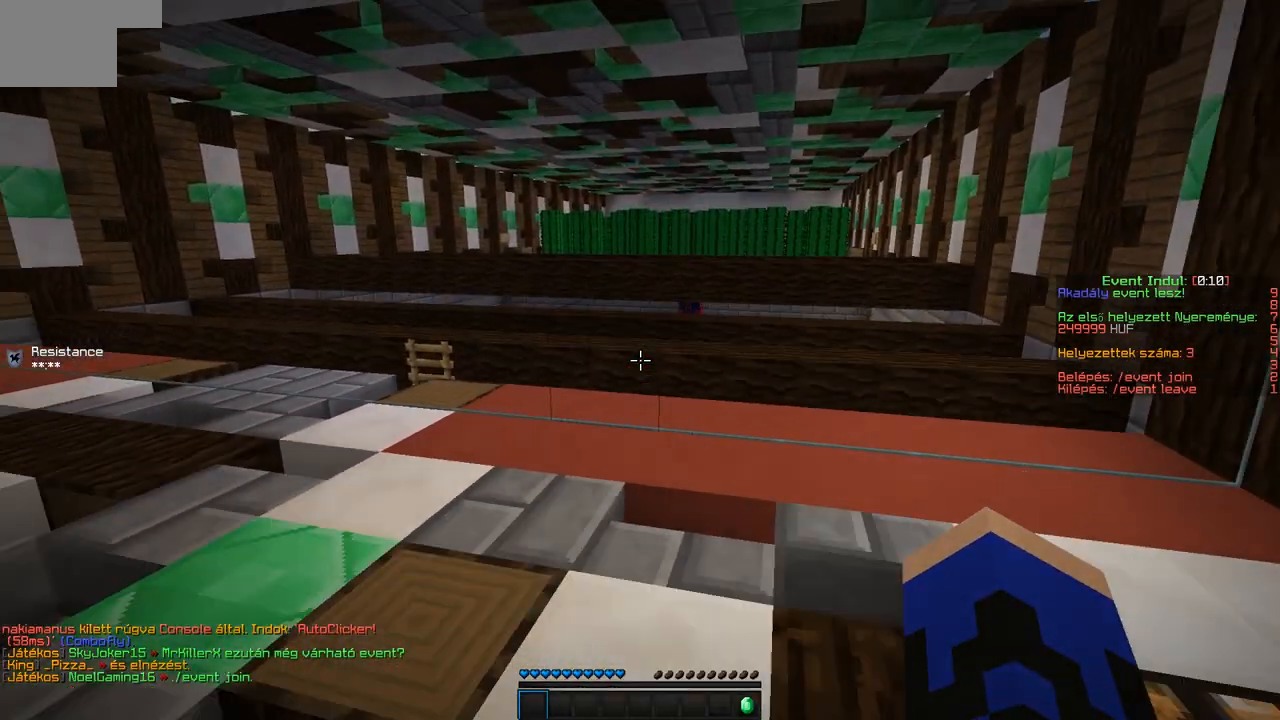
{"keys": ["s"], "events": []}
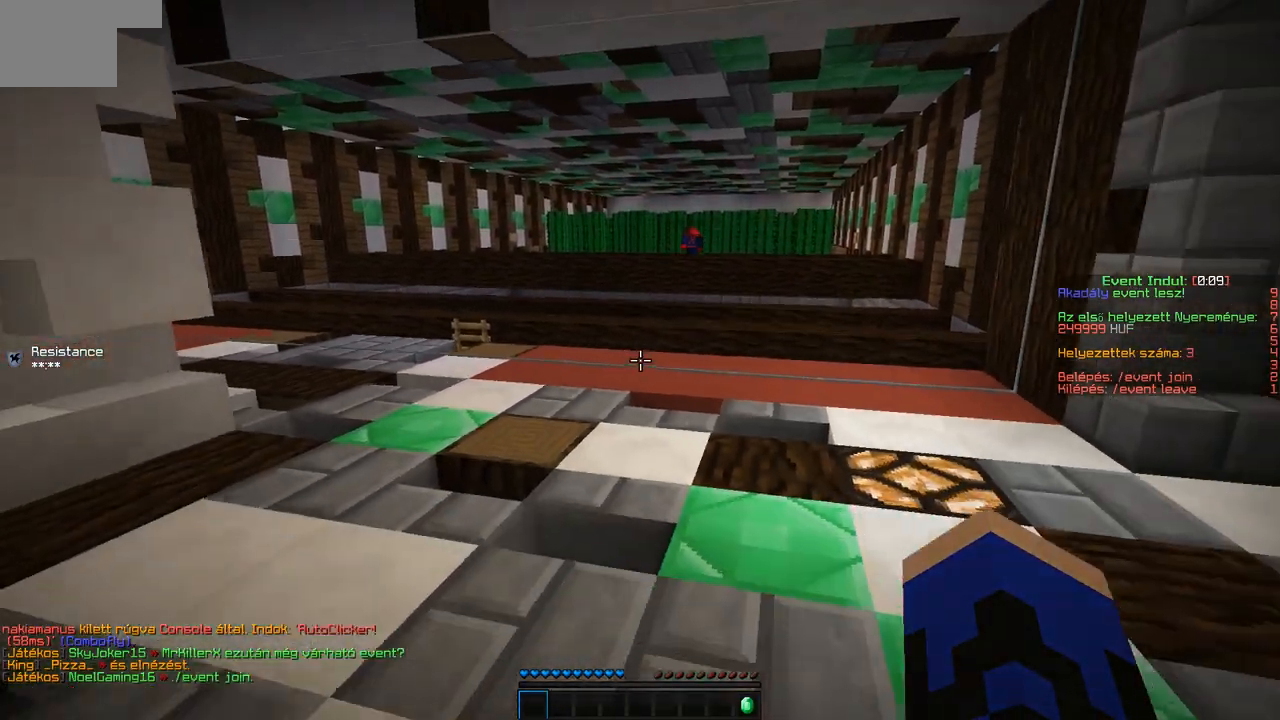
{"keys": ["w"], "events": [[200, "s", "up"], [200, "w", "down"]]}
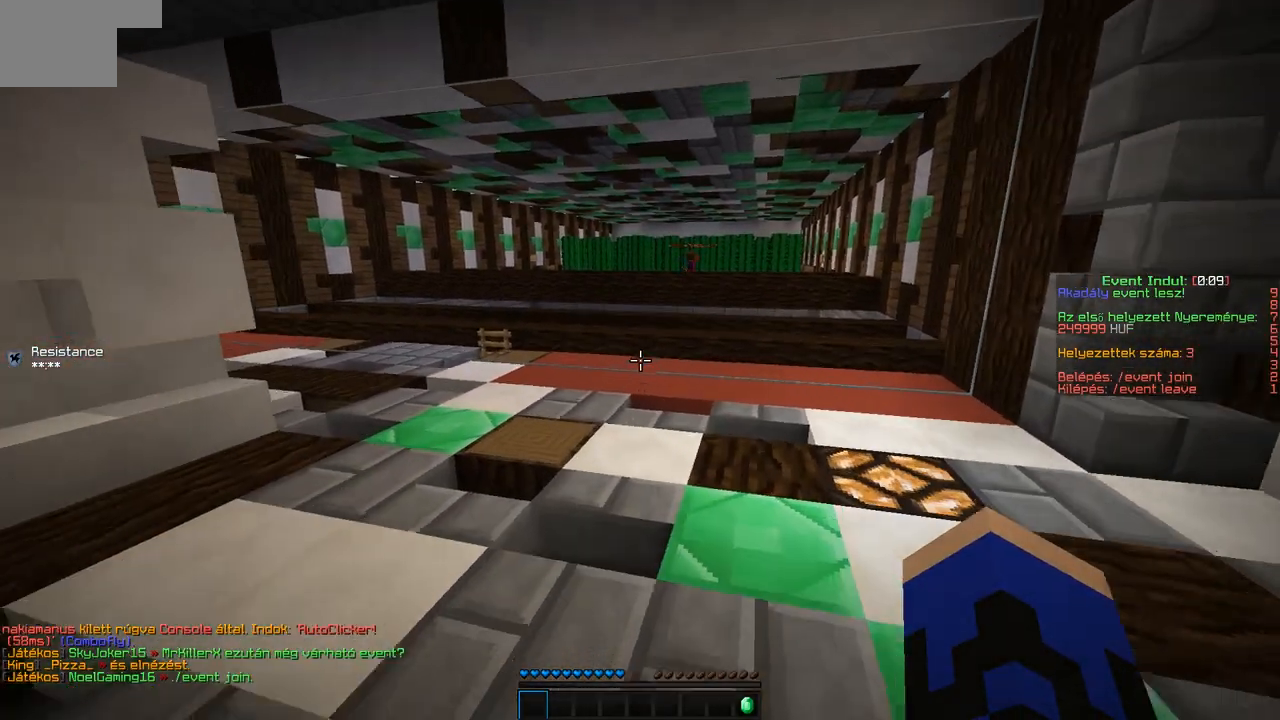
{"keys": ["w"], "events": []}
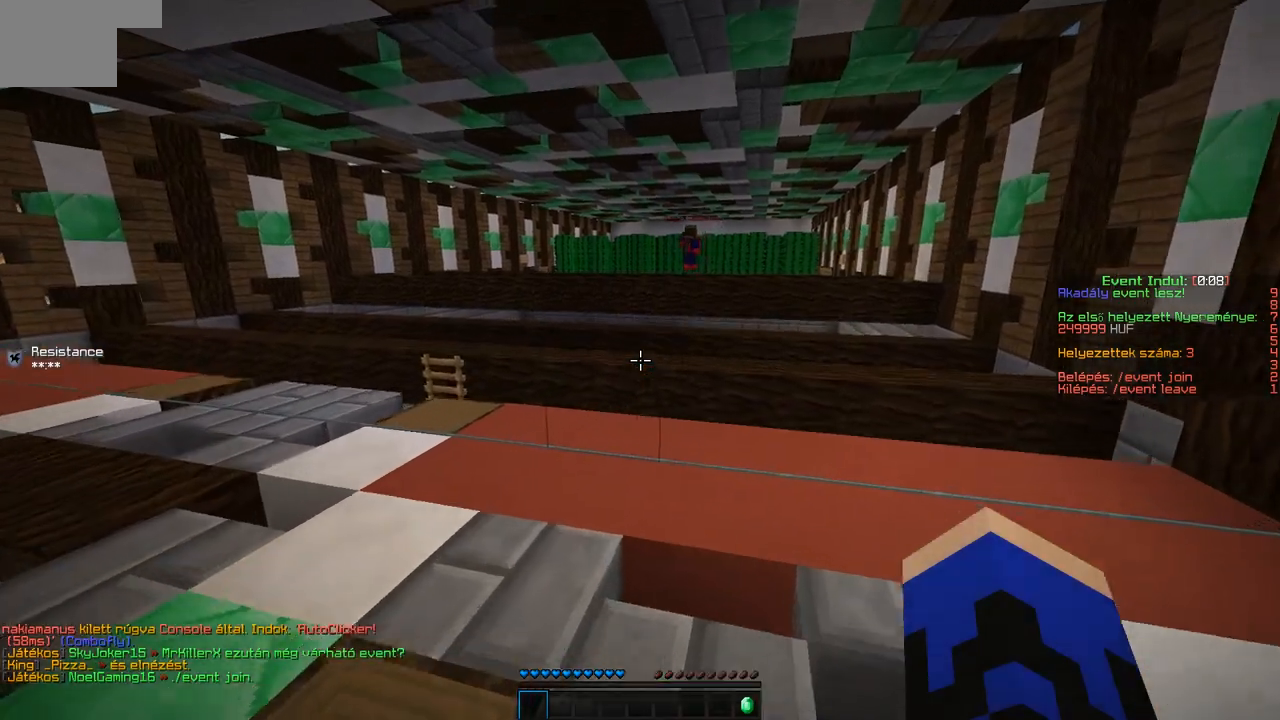
{"keys": ["s"], "events": [[150, "w", "up"], [200, "s", "down"]]}
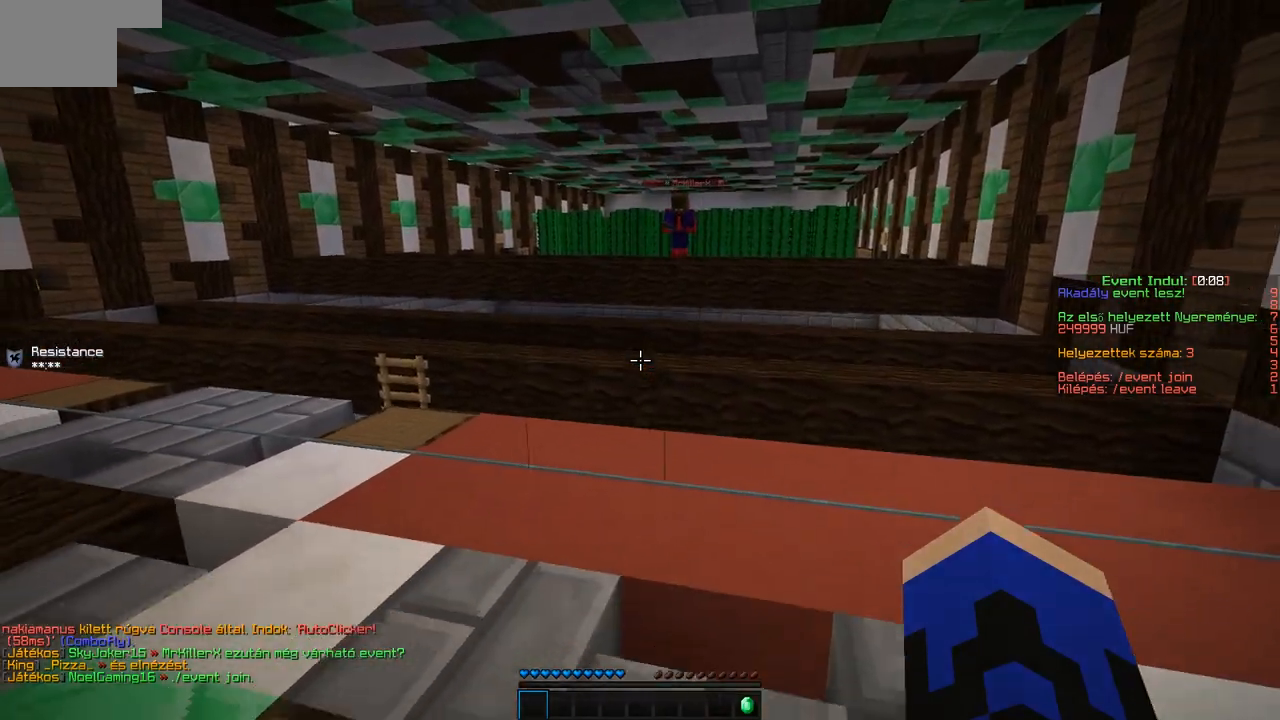
{"keys": ["s"], "events": []}
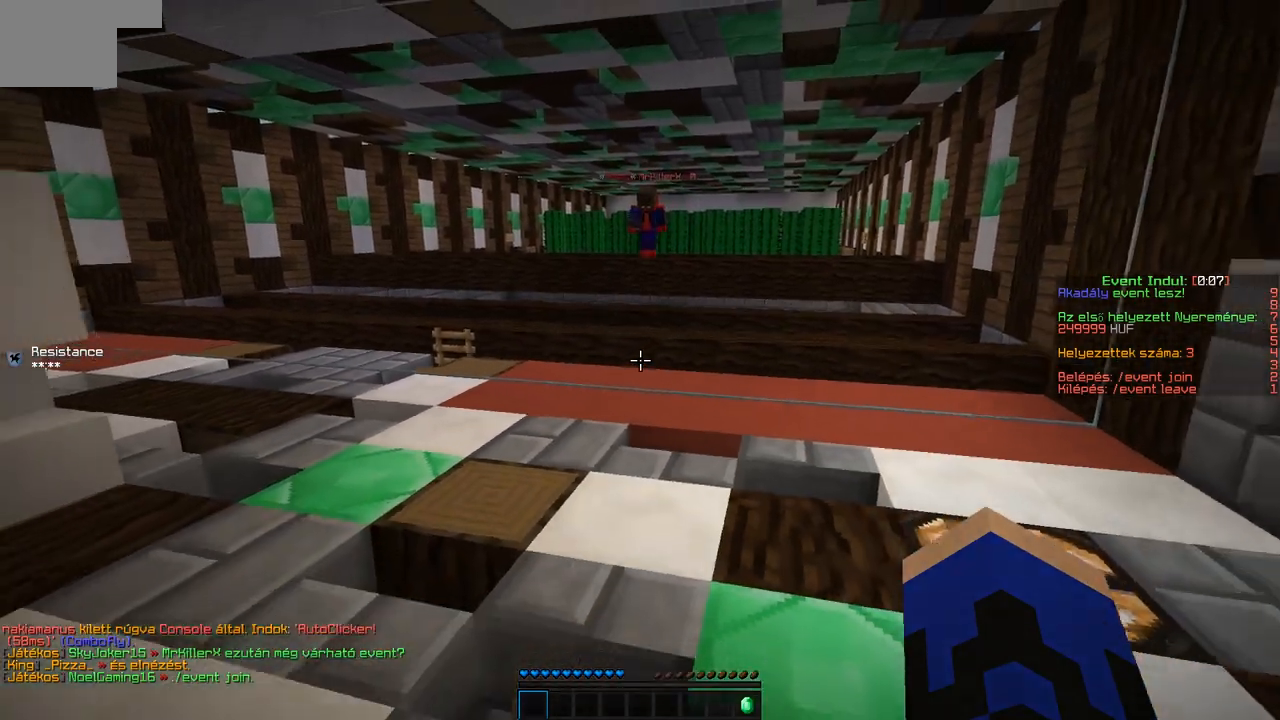
{"keys": ["w"], "events": [[300, "s", "up"], [350, "w", "down"]]}